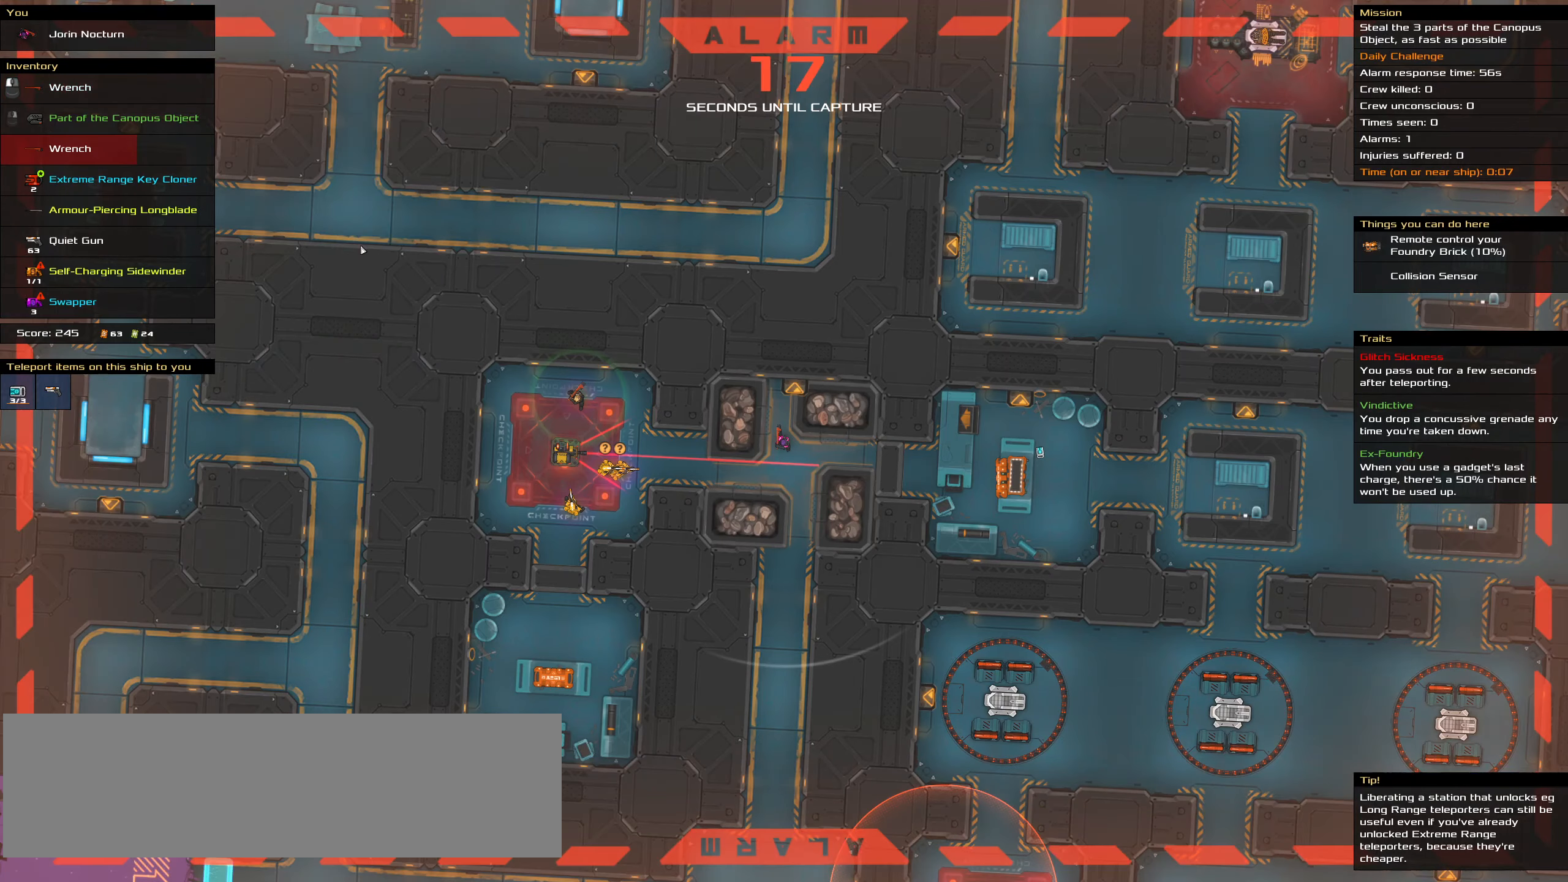
Gameplay with keyboard and mouse; each line is a JSON object with the keys and mouse buttons held at the frame after it. "events" lists presses ("down") and releases ("up") of ".", "/", "0", "1", "2", "3", "4", "5", "6", "7", "8", "9", "a", "alt_l", "alt_r", "b", "backslash", "backspace", "c", "caps_lock", "comma", "ctrl_l", "ctrl_r", "d", "down", "e", "equals", "f", "g", "h", "i", "j", "k", "l", "lbracket", "left", "m", "minus", "n", "o", "p", "q", "quote", "r", "rbracket", "return", "right", "s", "semicolon", "shift_l", "shift_r", "space", "super_l", "super_r", "t", "tab", "tilde", "u", "up", "v", "w", "x", "y", "z", "mouse_left", "mouse_wheel" and "mouse_right" between this image and that frame as [ms after this image, input, new state], when the widget could be followed in between. "mouse_left", "mouse_wheel", "mouse_right" = the "left", "wheel", "right" buttons of the "mouse" list. No other keys are recorded. "wheel" means that the mouse wheel is clicked or scrolled. Not read: mouse_move.
{"keys": [], "mouse": [], "events": [[183, "t", "down"], [266, "t", "up"]]}
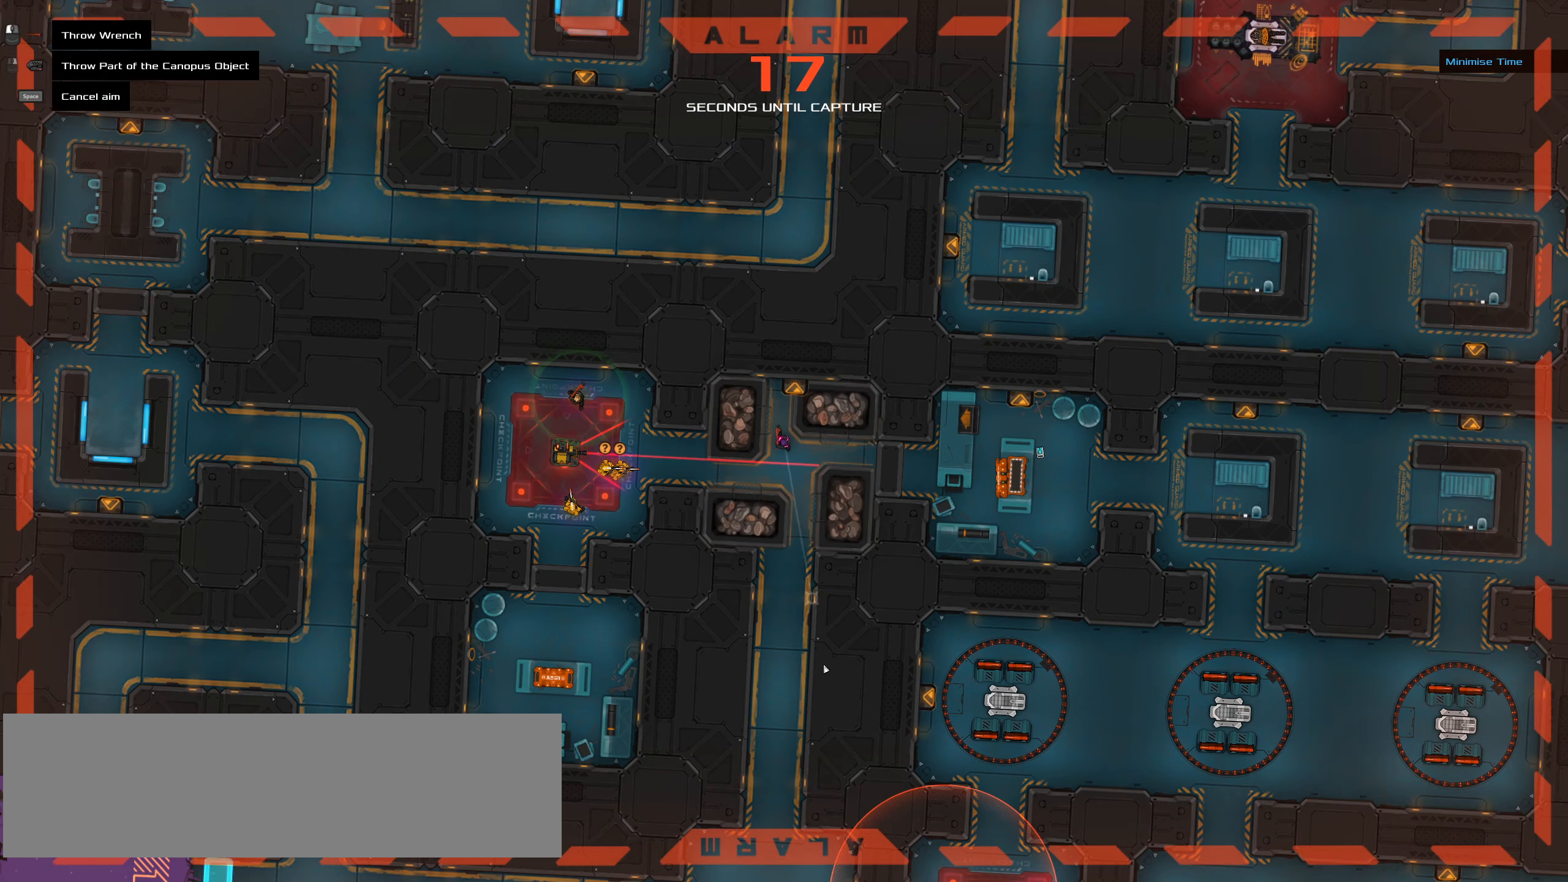
{"keys": [], "mouse": [], "events": []}
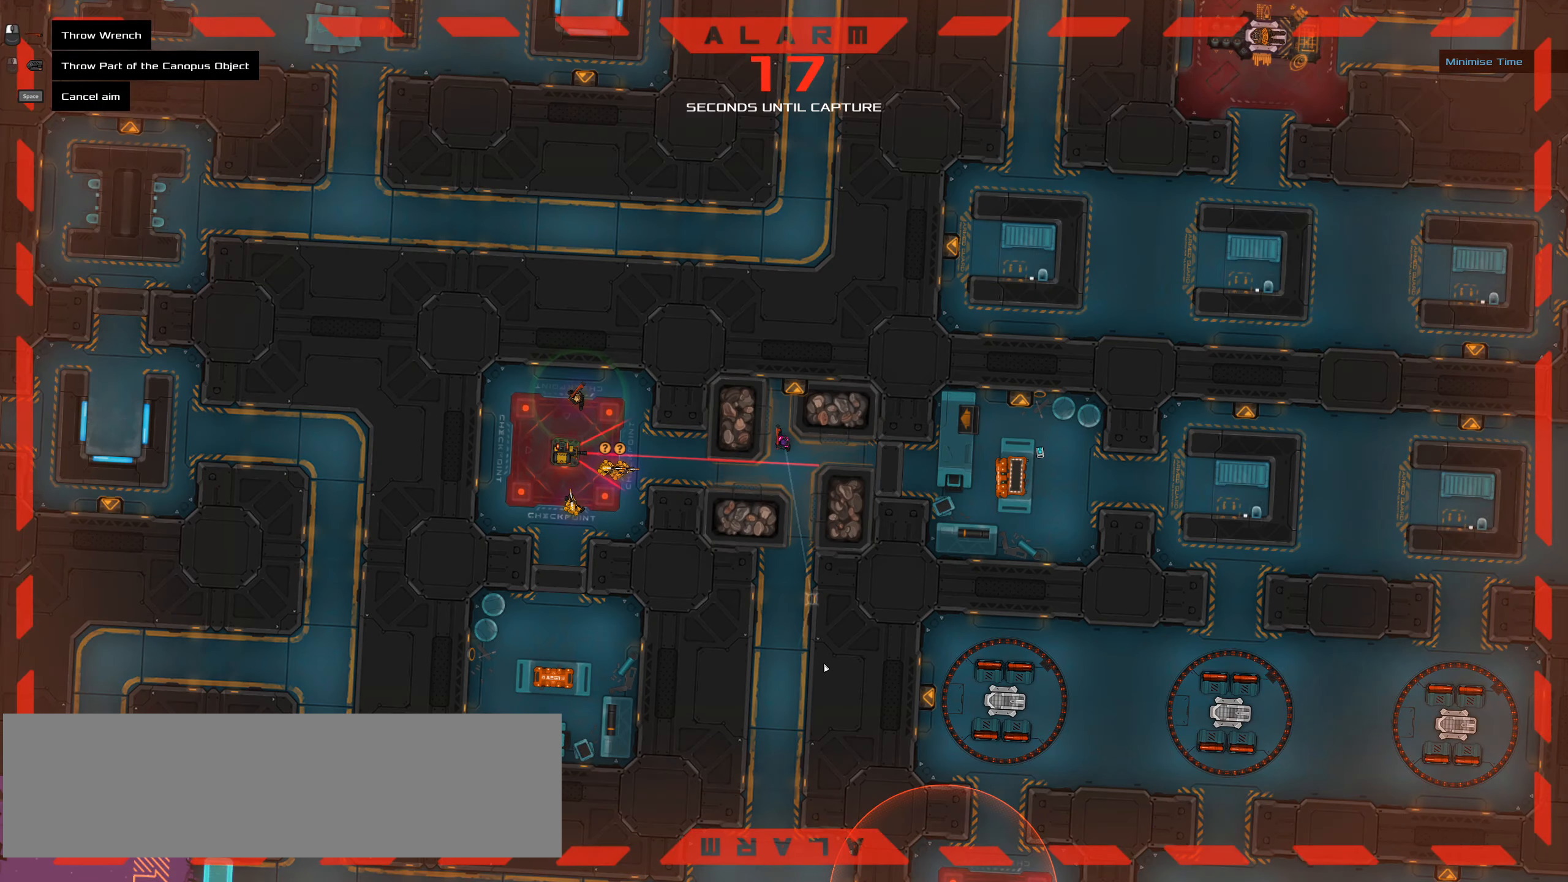
{"keys": ["ctrl_l"], "mouse": [], "events": [[300, "ctrl_l", "down"], [350, "mouse_left", "down"], [350, "z", "down"], [400, "mouse_left", "up"], [450, "z", "up"]]}
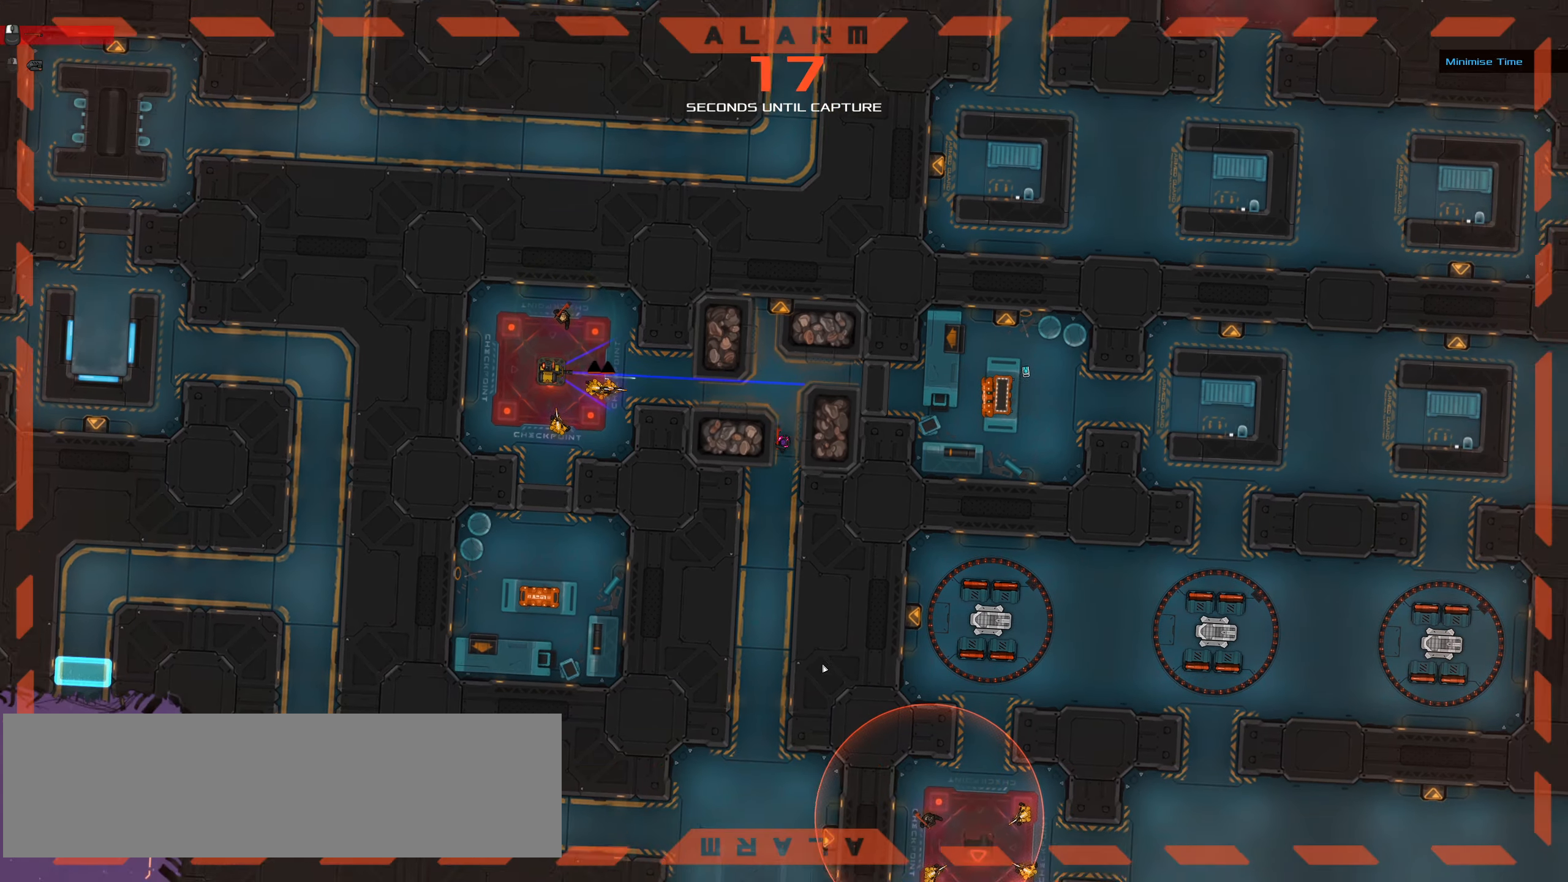
{"keys": ["ctrl_l"], "mouse": [], "events": [[83, "s", "down"], [133, "a", "down"], [316, "space", "down"], [366, "a", "up"], [416, "s", "up"], [450, "space", "up"]]}
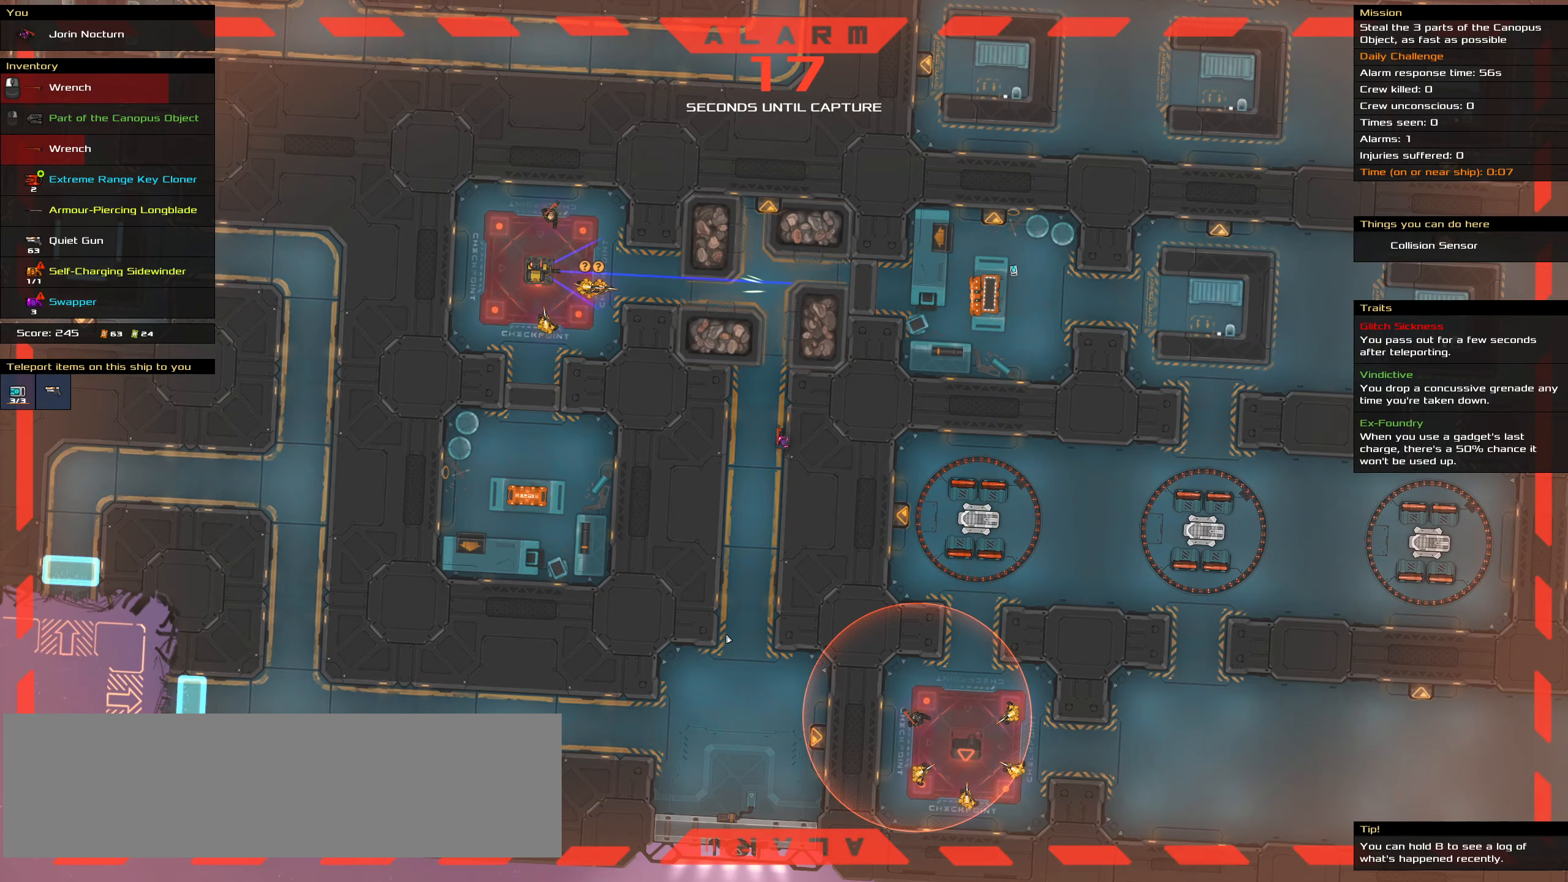
{"keys": ["ctrl_l"], "mouse": [], "events": [[183, "ctrl_l", "up"], [333, "ctrl_l", "down"]]}
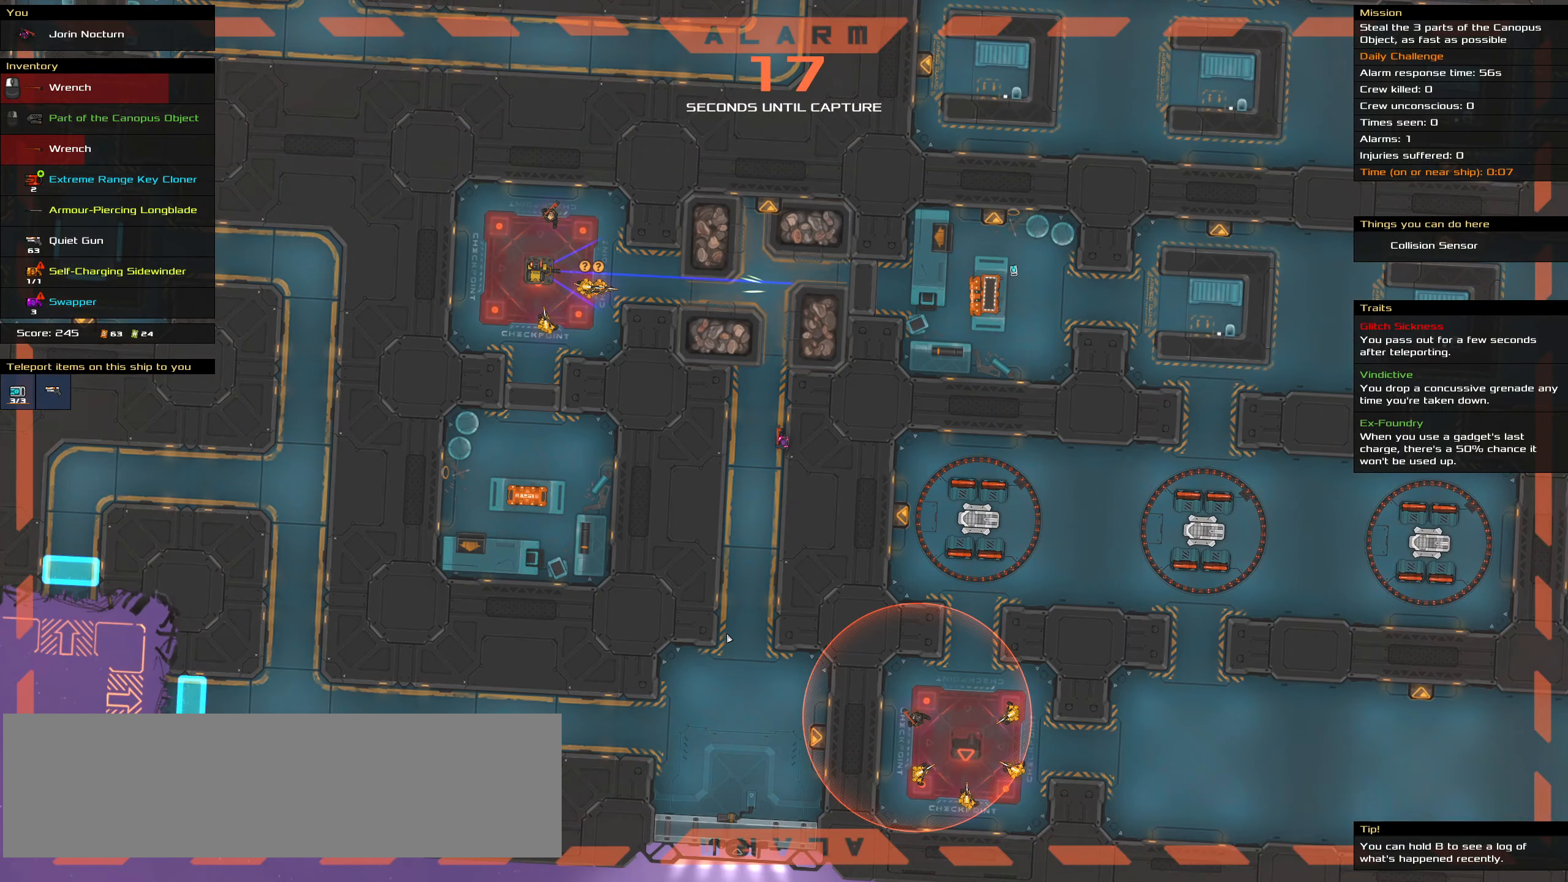
{"keys": [], "mouse": [], "events": [[116, "a", "down"], [216, "space", "down"], [300, "a", "up"], [350, "space", "up"], [400, "ctrl_l", "up"], [433, "mouse_wheel", "down"], [483, "mouse_wheel", "up"]]}
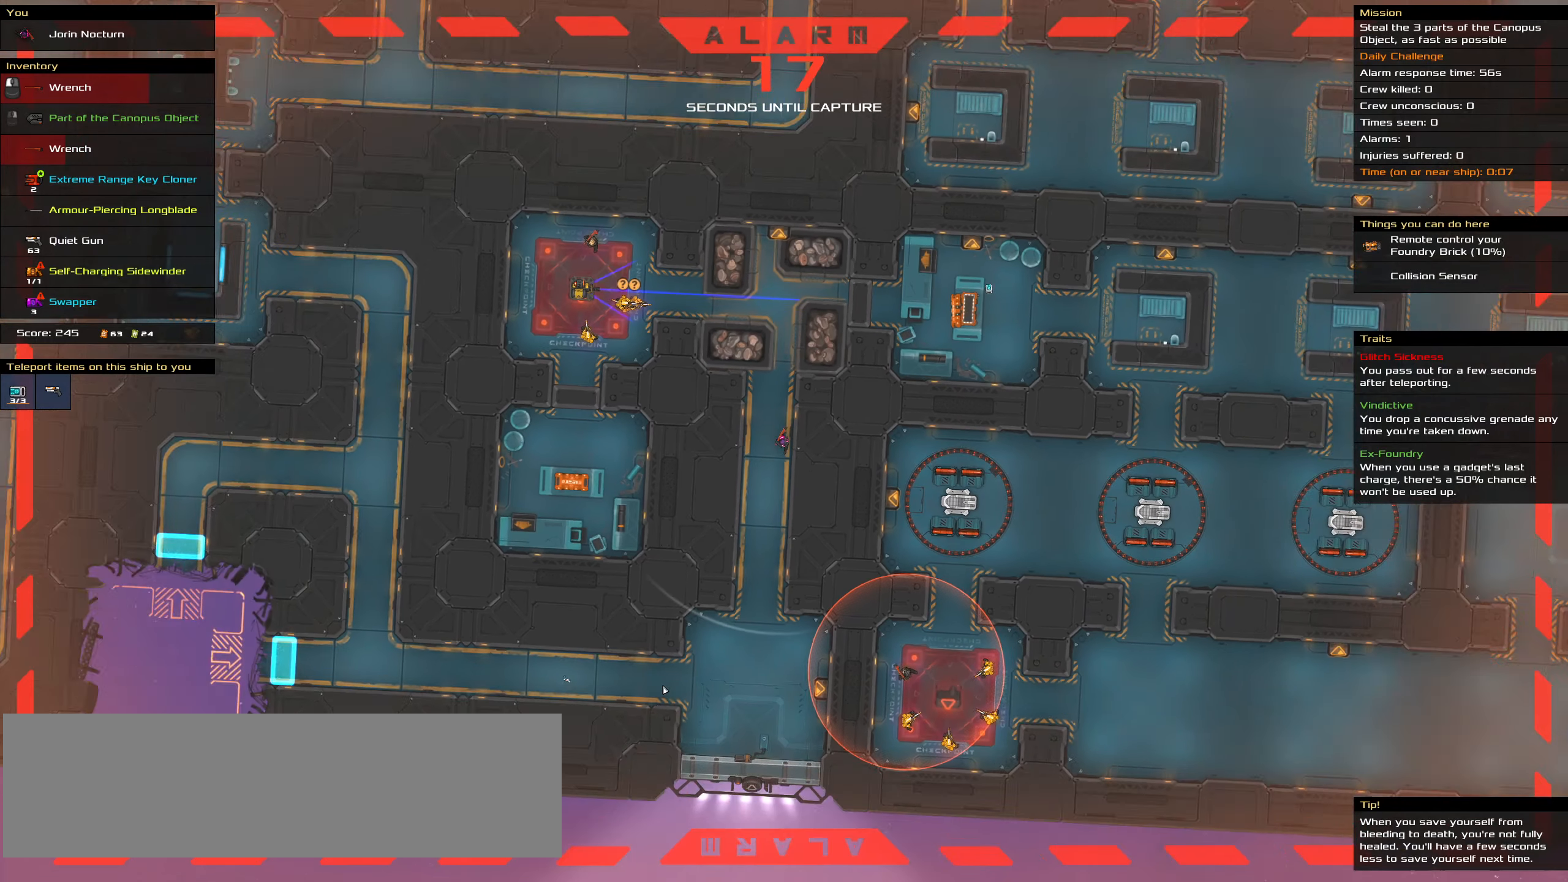
{"keys": [], "mouse": []}
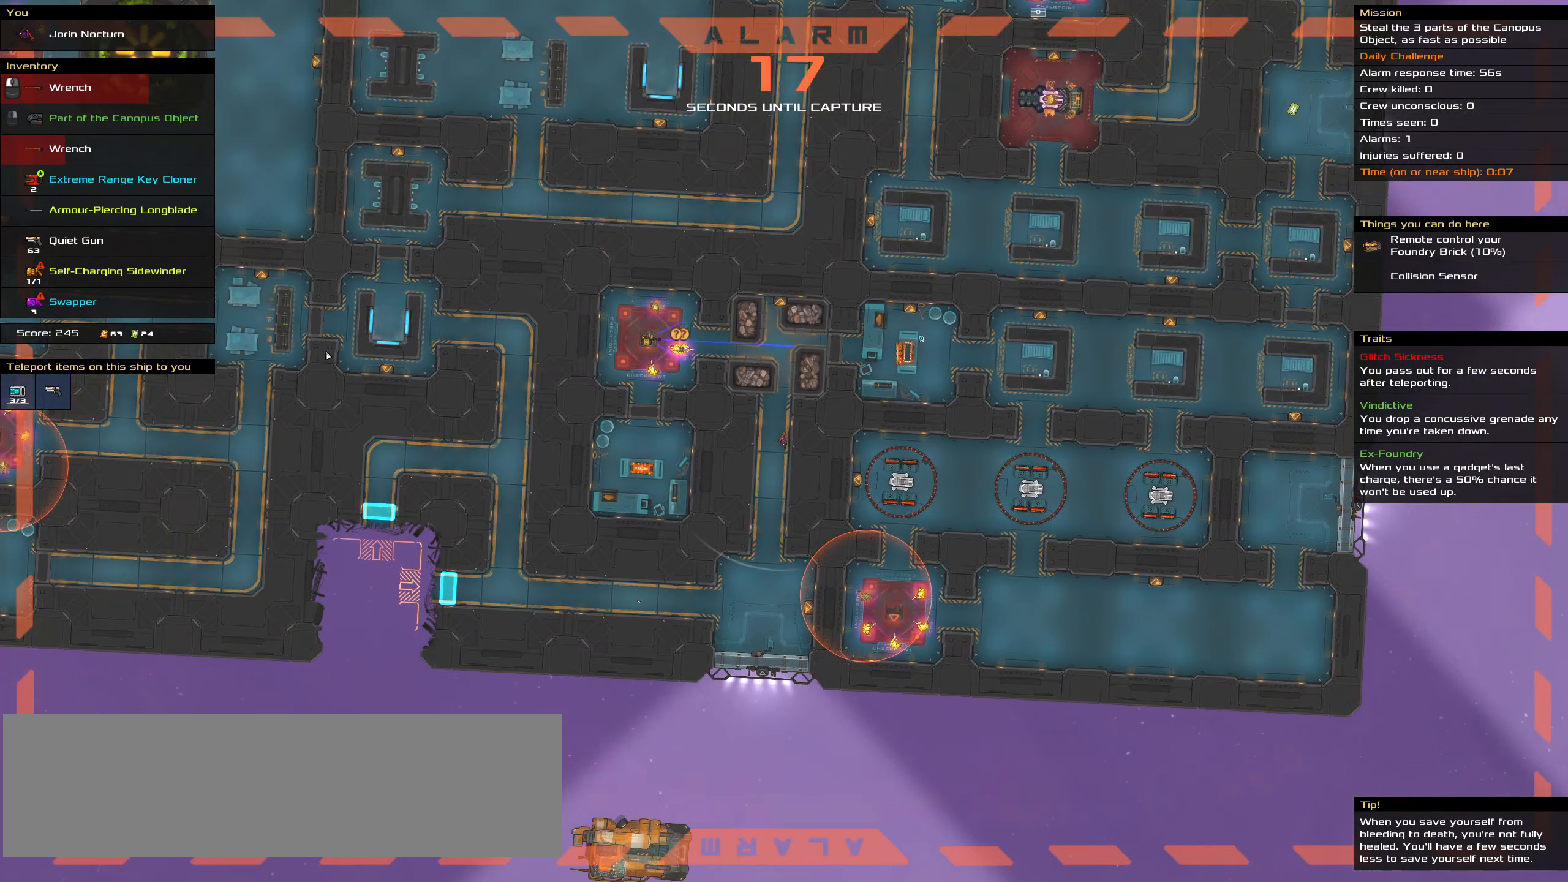
{"keys": [], "mouse": [], "events": []}
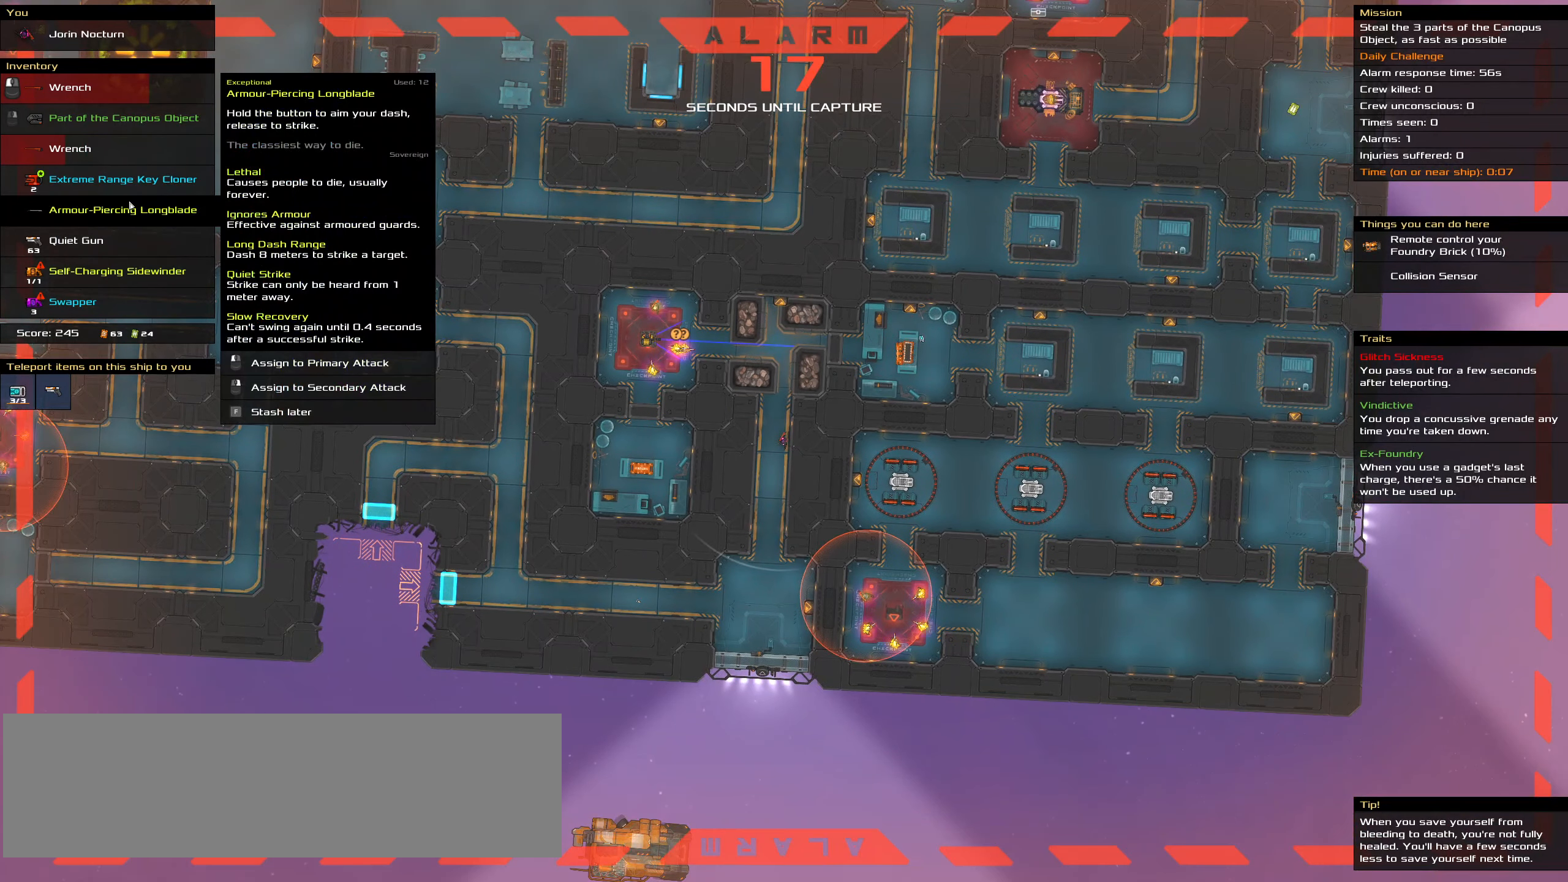
{"keys": [], "mouse": [], "events": []}
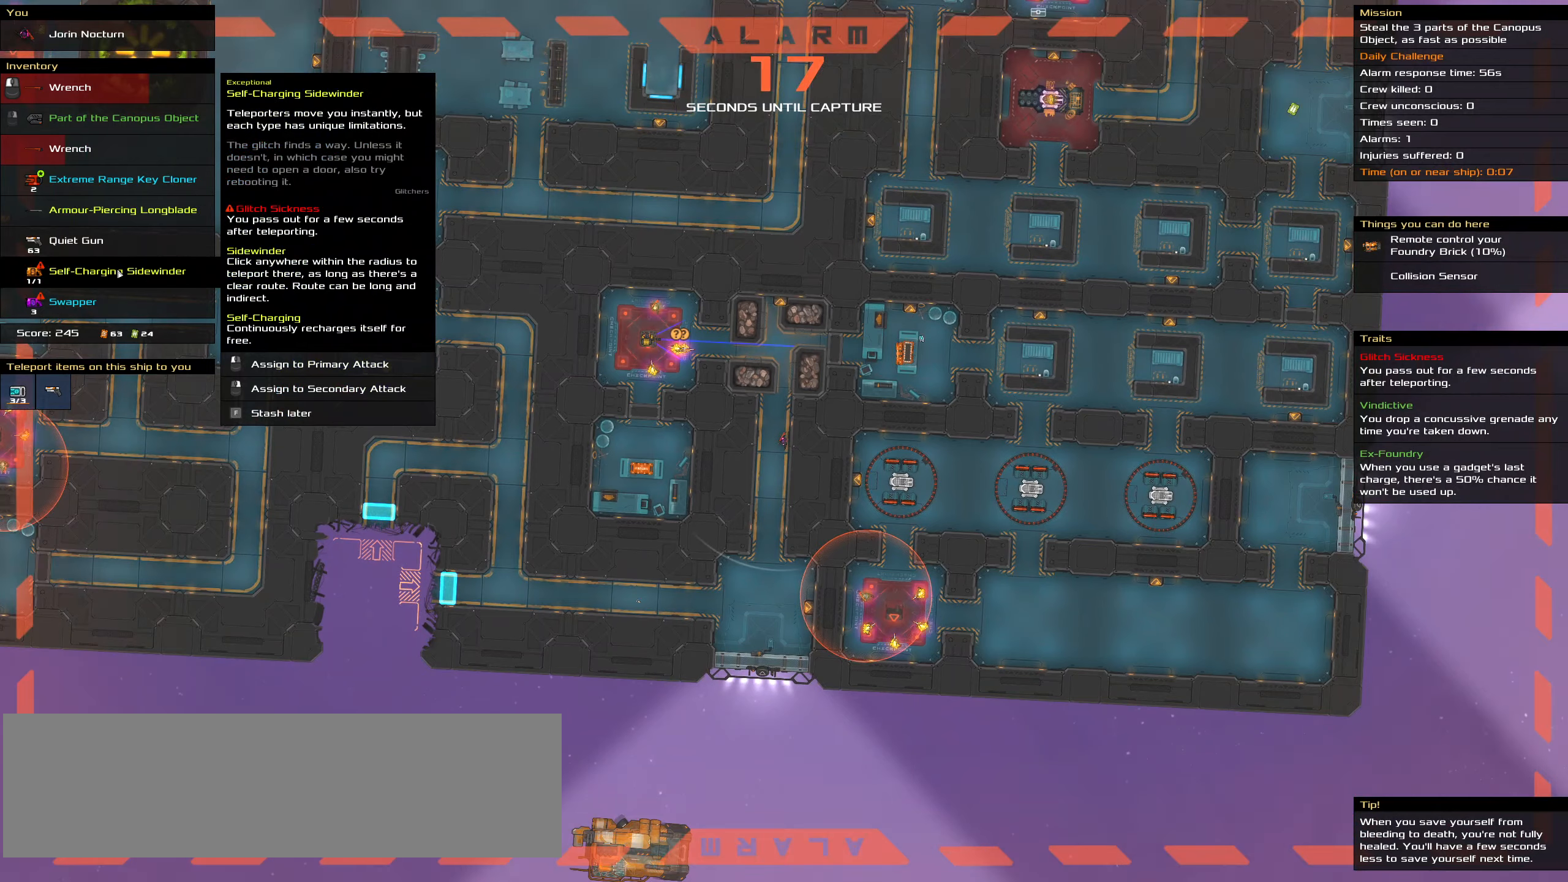
{"keys": [], "mouse": [], "events": [[183, "mouse_right", "down"], [233, "mouse_right", "up"]]}
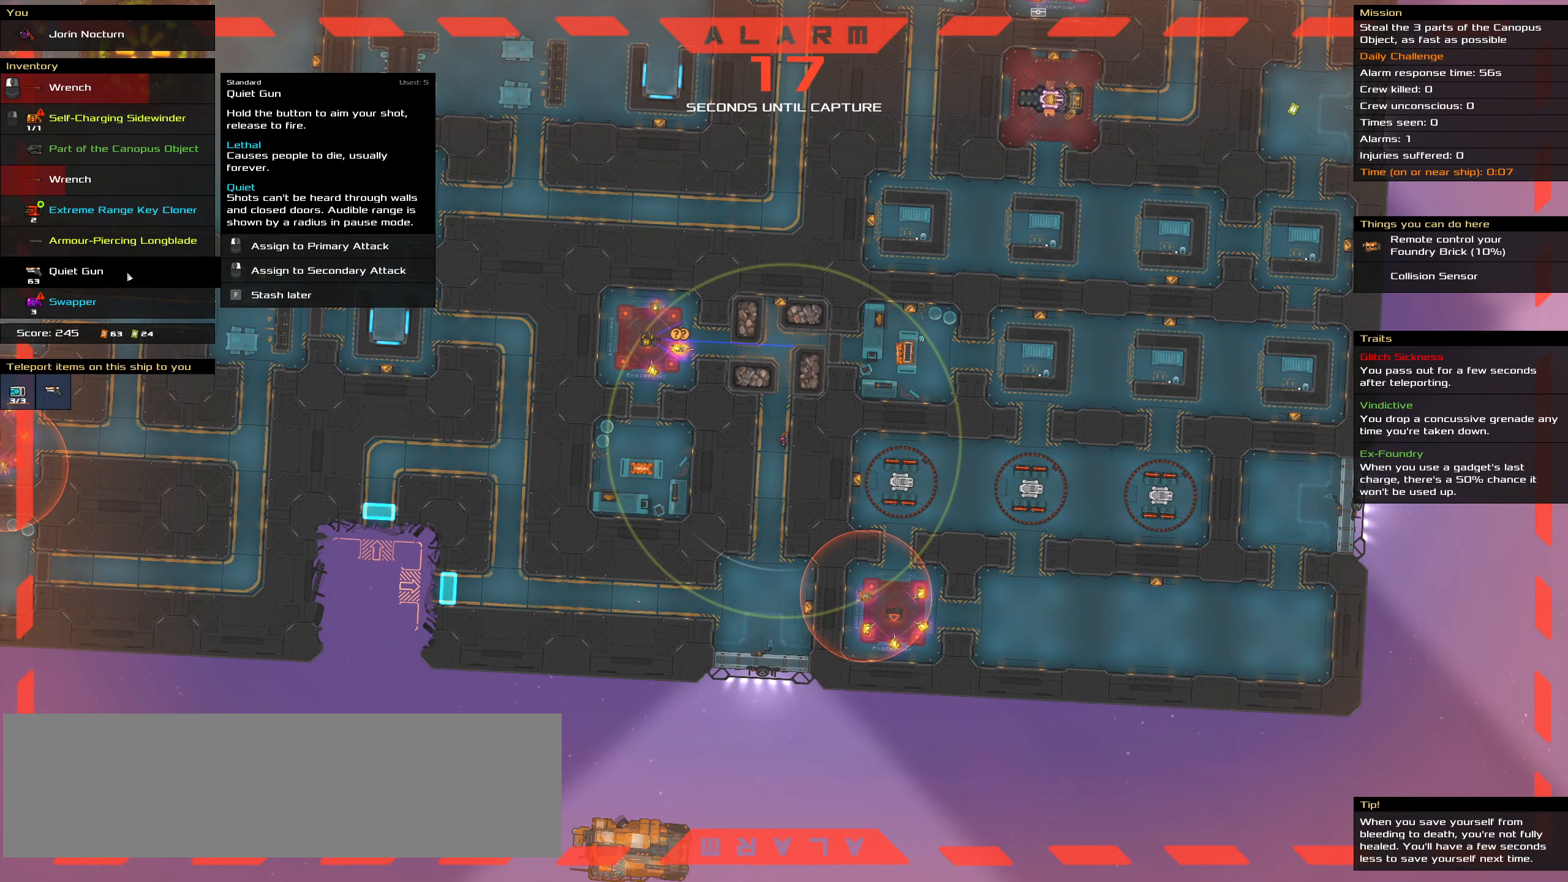
{"keys": [], "mouse": [], "events": []}
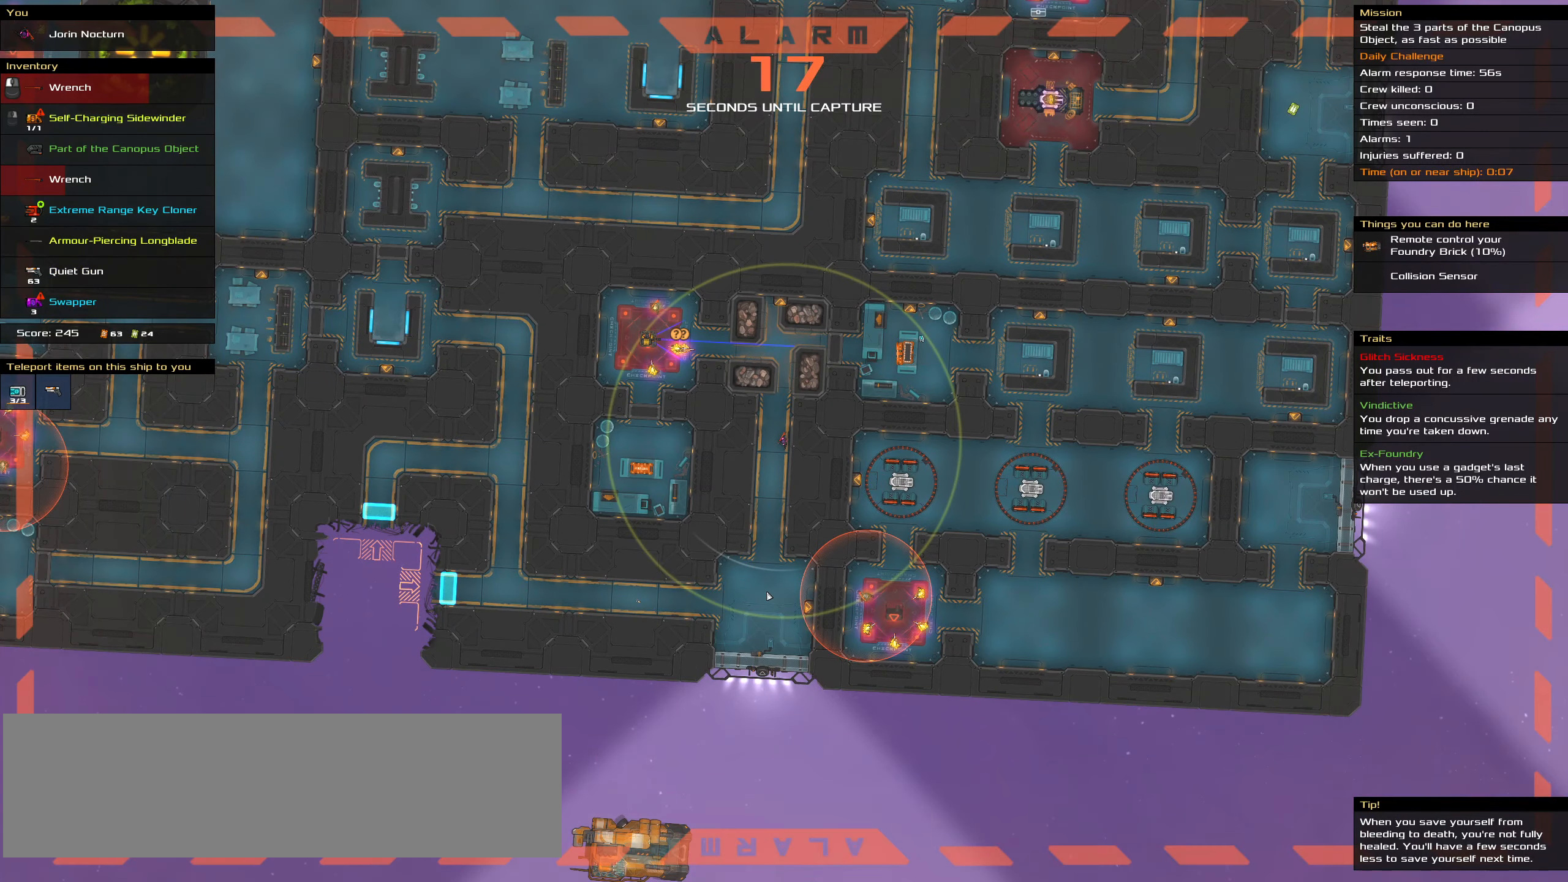
{"keys": [], "mouse": [], "events": []}
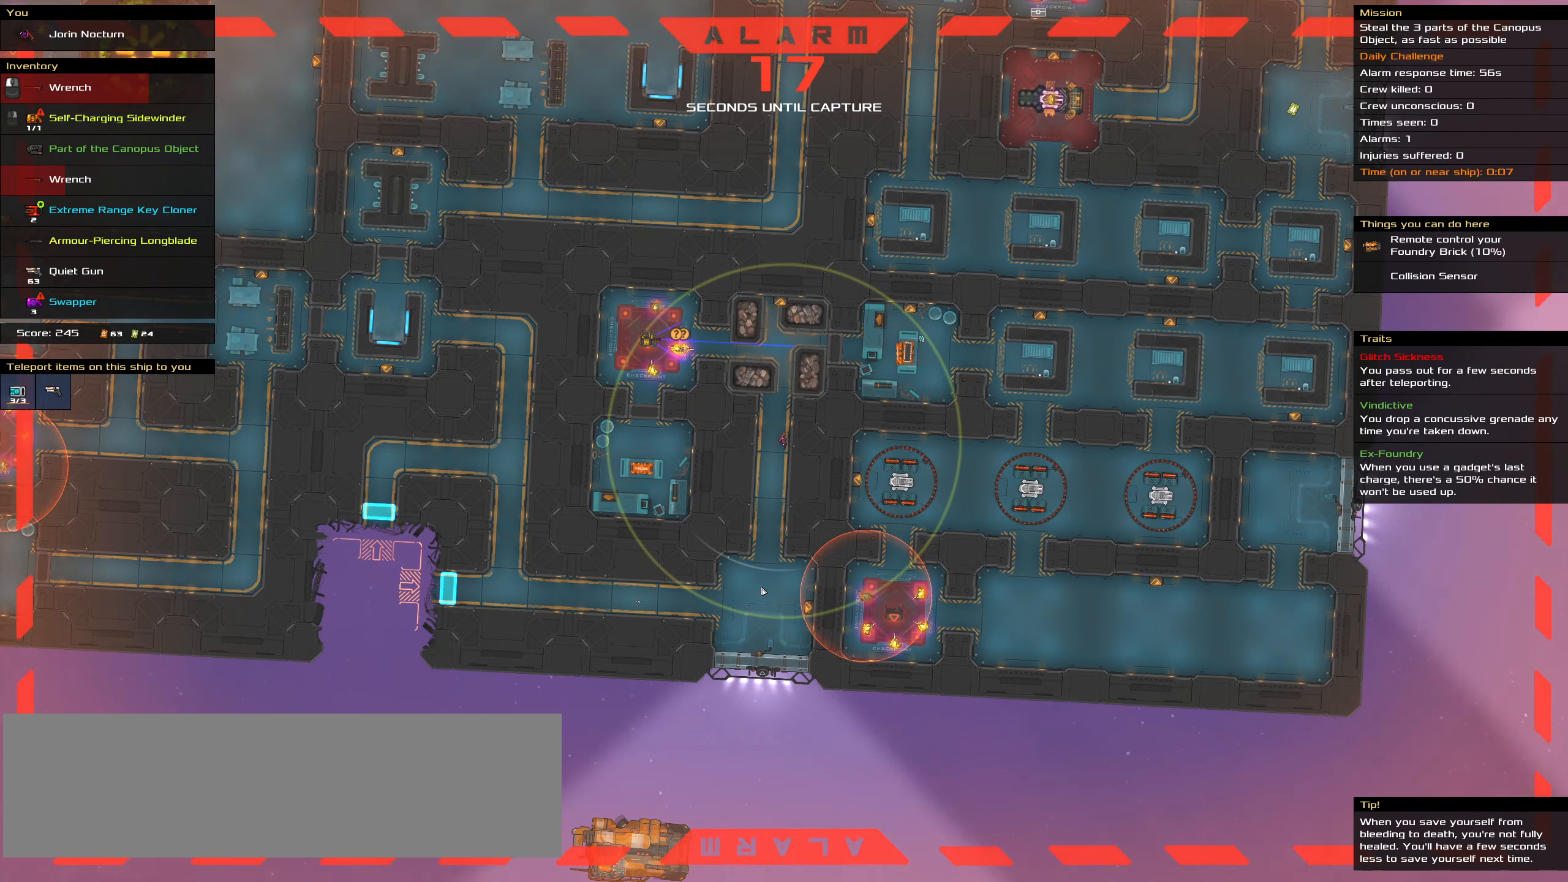
{"keys": [], "mouse": [], "events": []}
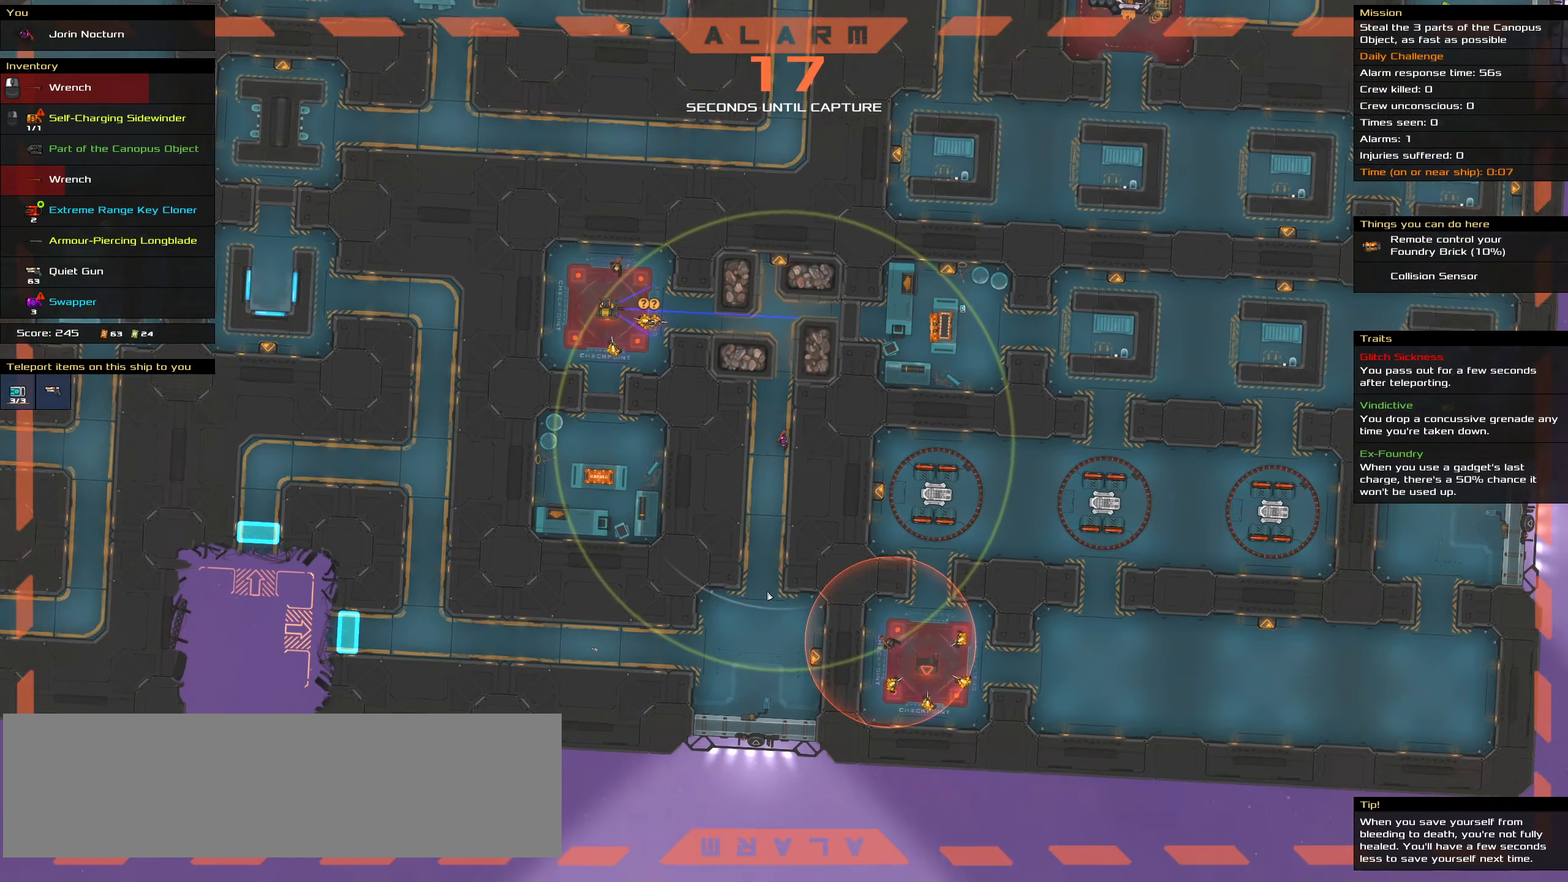
{"keys": [], "mouse": [], "events": []}
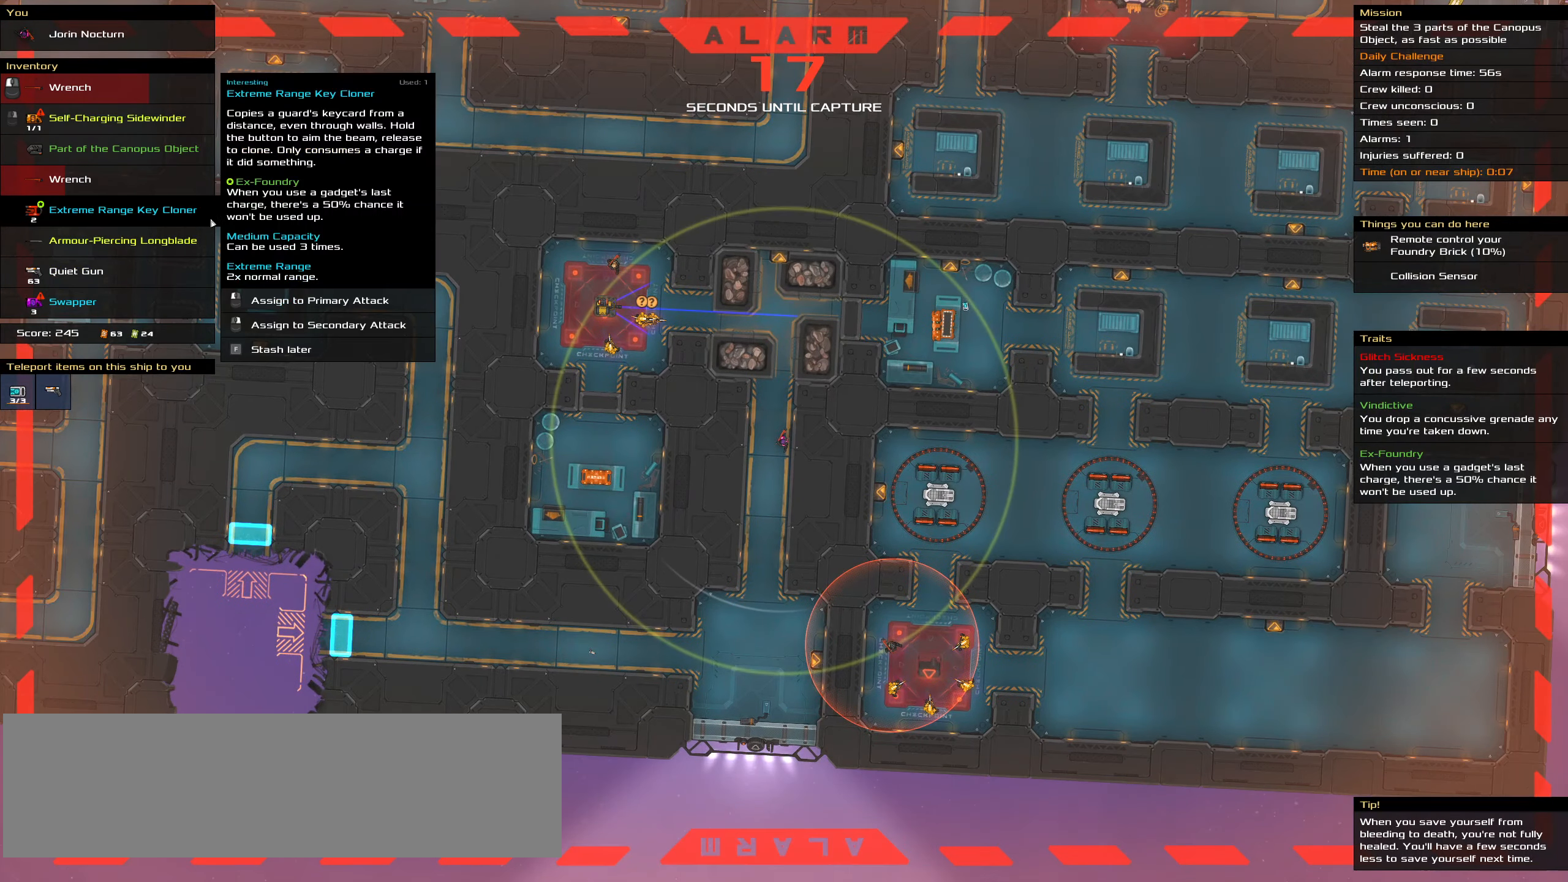
{"keys": [], "mouse": [], "events": []}
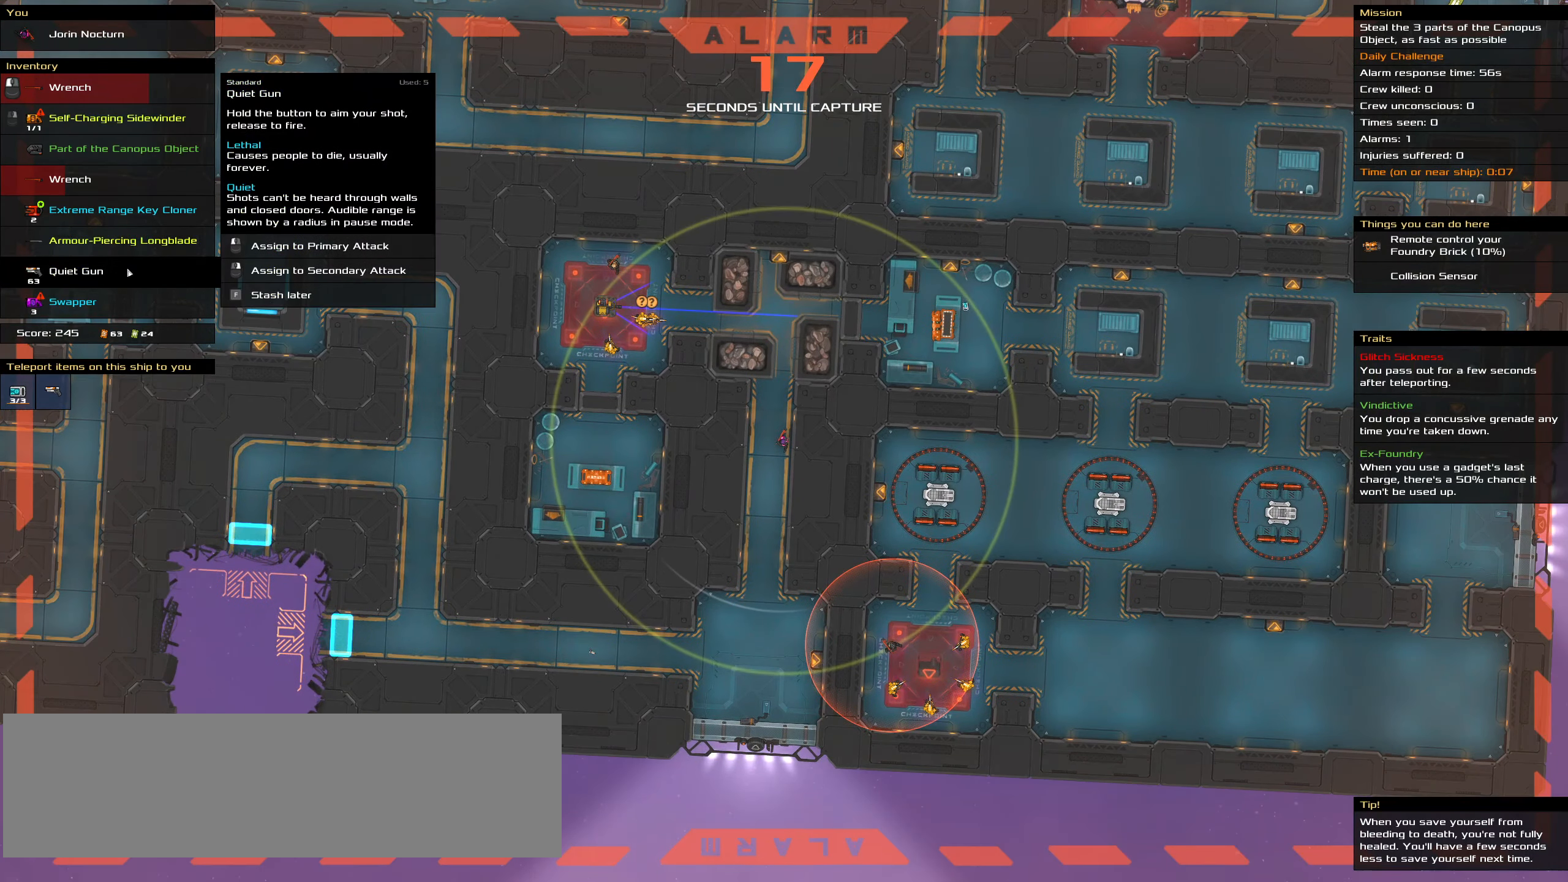
{"keys": [], "mouse": [], "events": [[167, "mouse_right", "down"], [267, "mouse_right", "up"]]}
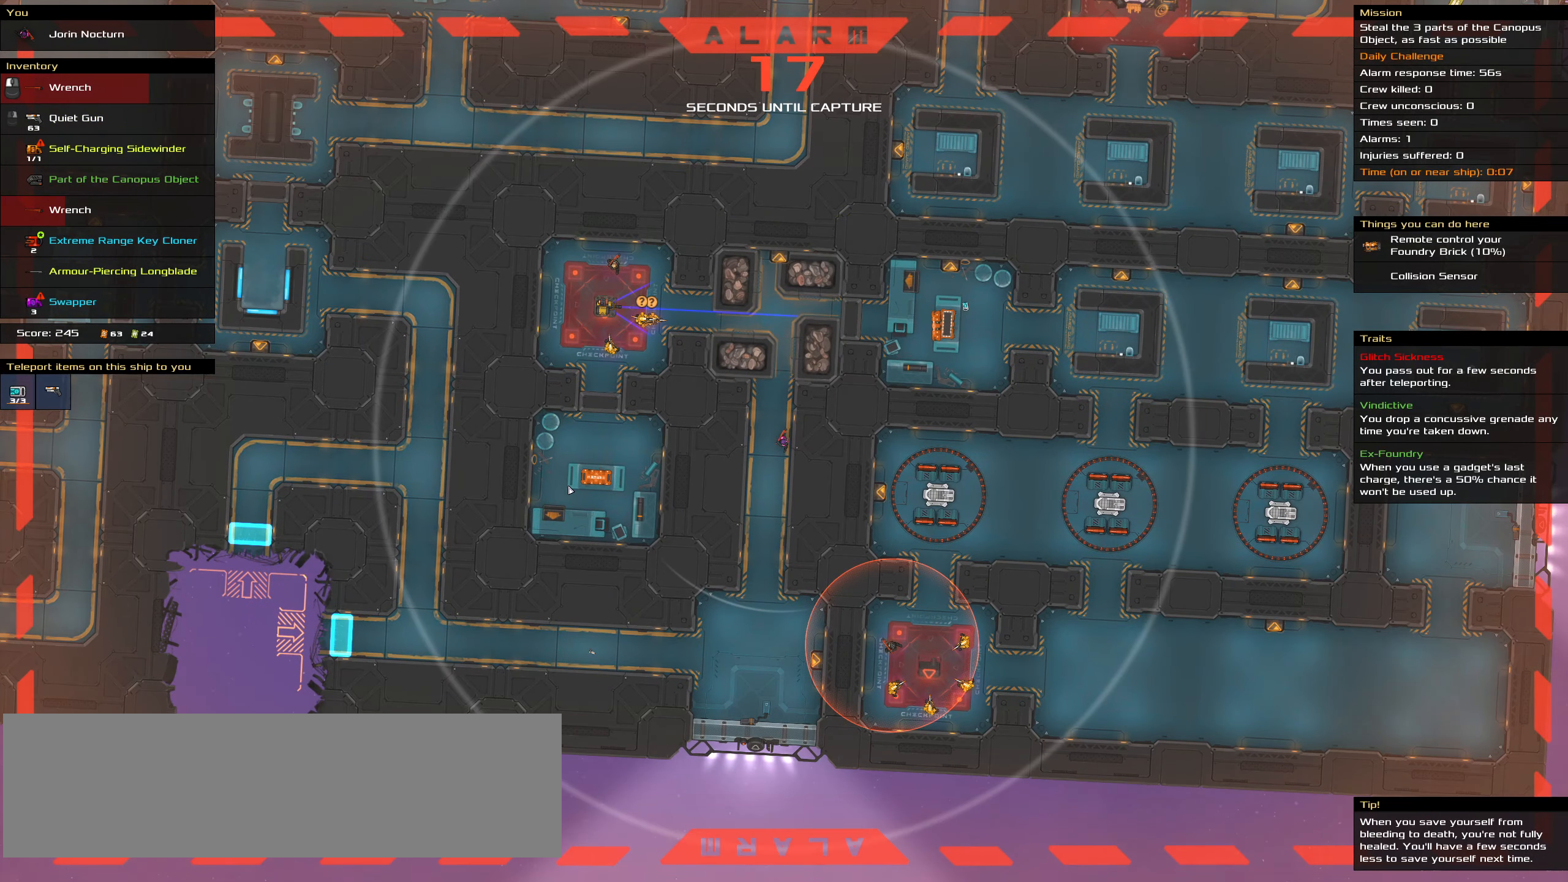
{"keys": ["ctrl_l"], "mouse": ["right"], "events": [[283, "ctrl_l", "down"], [433, "mouse_right", "down"]]}
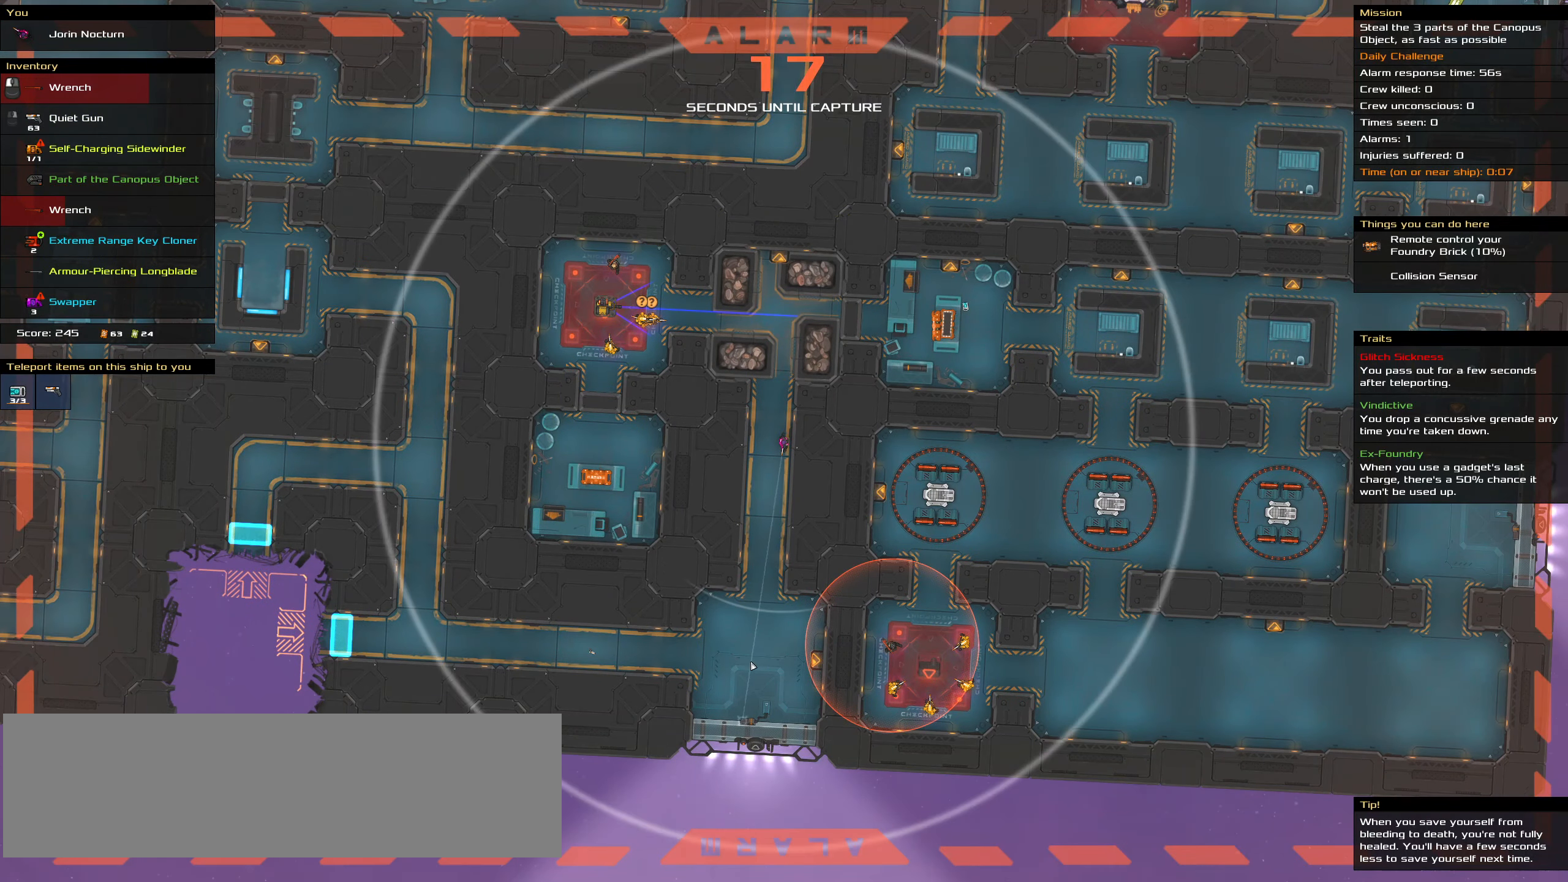
{"keys": ["ctrl_l"], "mouse": ["right"], "events": []}
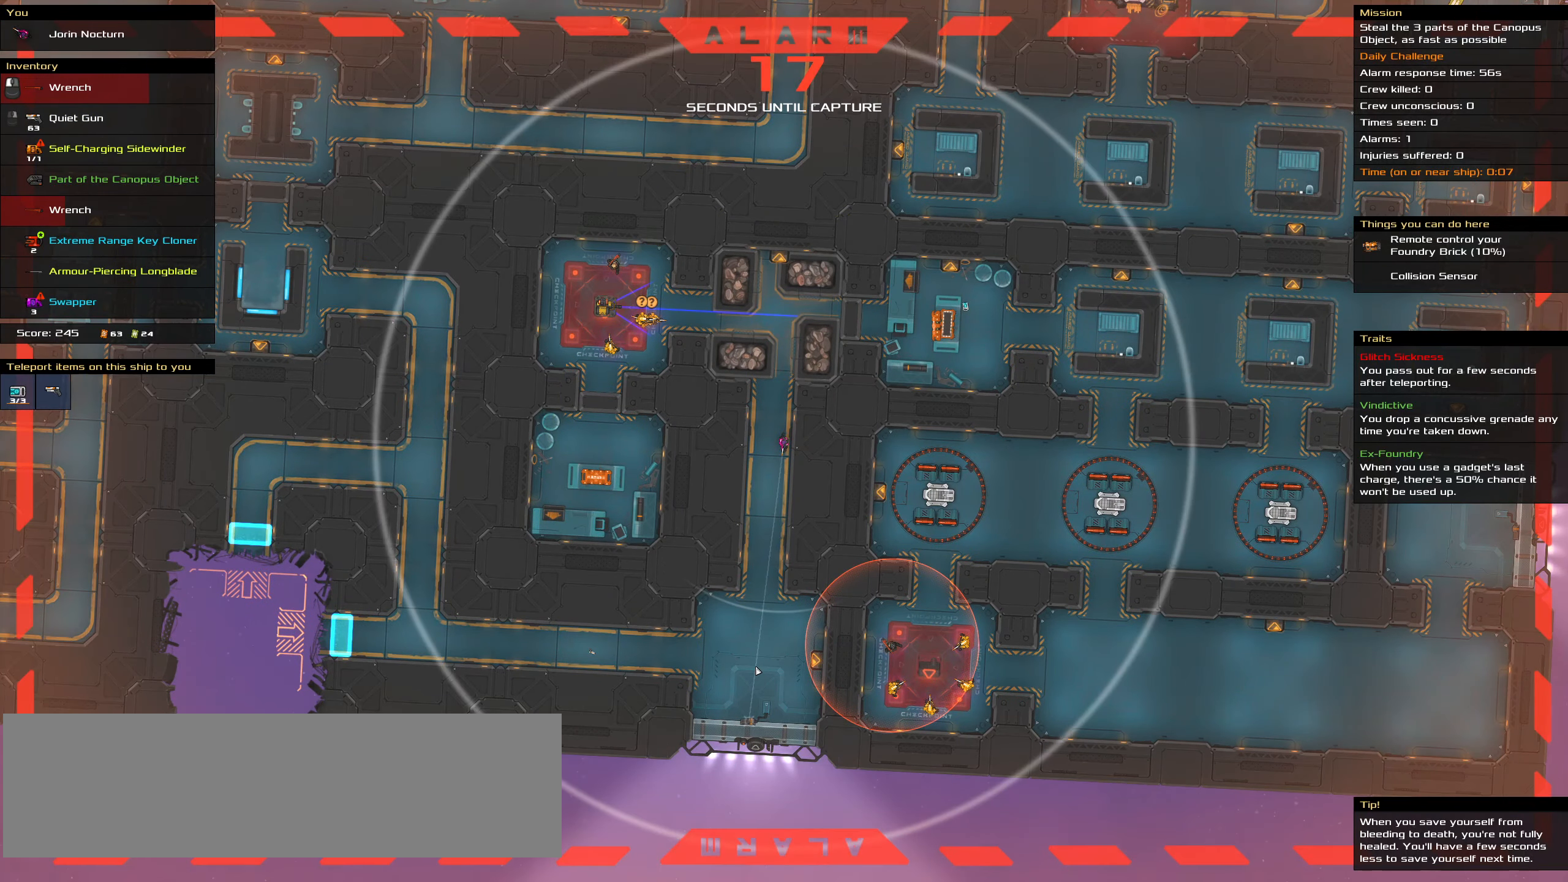
{"keys": ["ctrl_l"], "mouse": ["right"], "events": []}
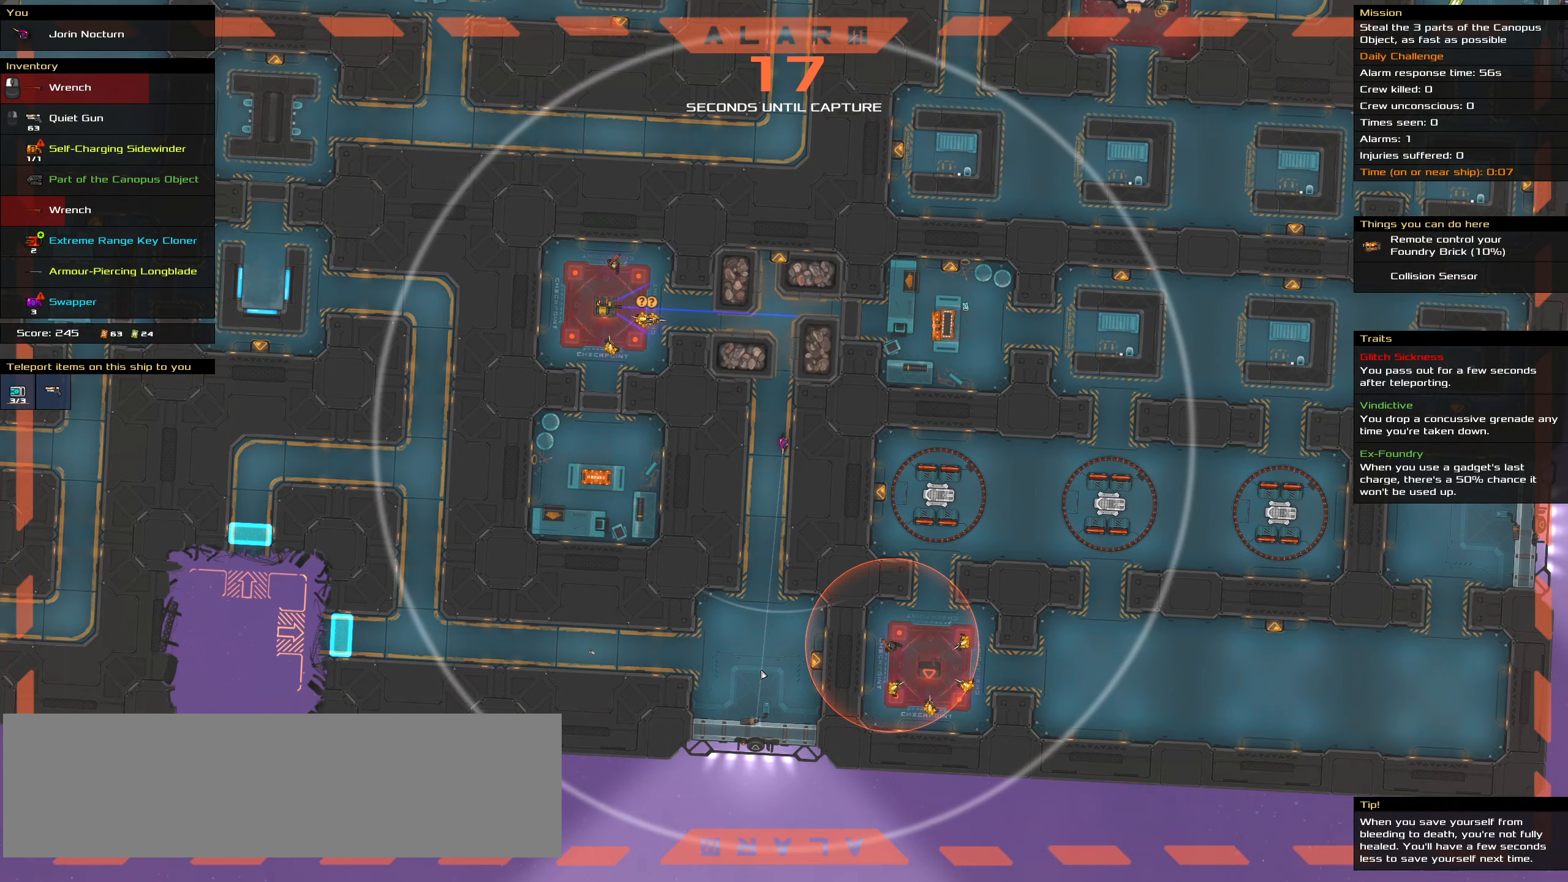
{"keys": ["ctrl_l"], "mouse": ["right"], "events": []}
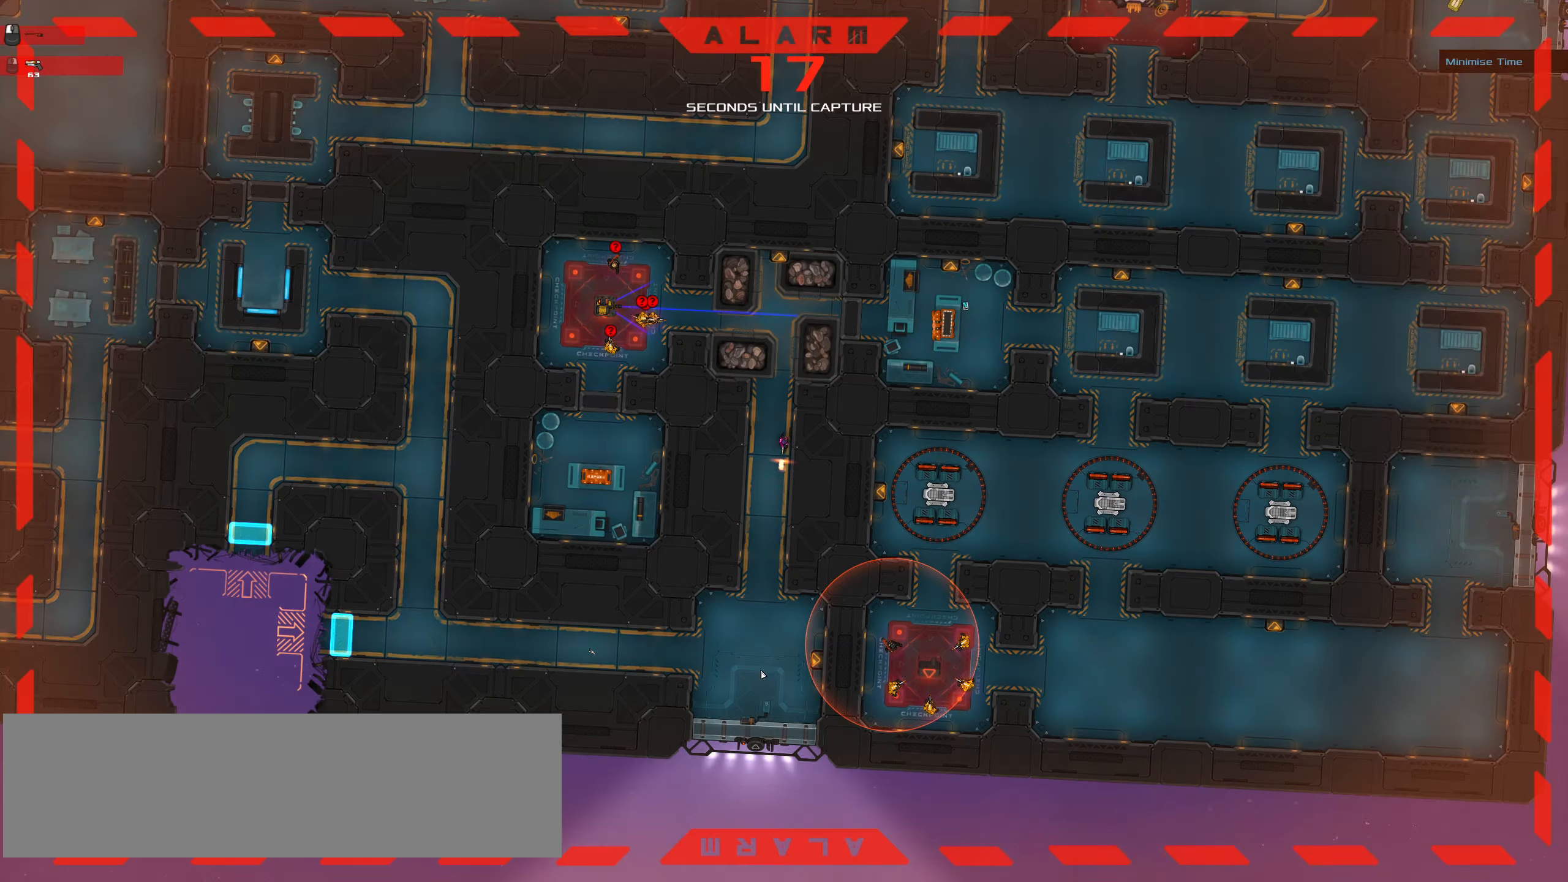
{"keys": ["ctrl_l"], "mouse": [], "events": [[17, "mouse_right", "up"], [67, "space", "down"], [167, "space", "up"]]}
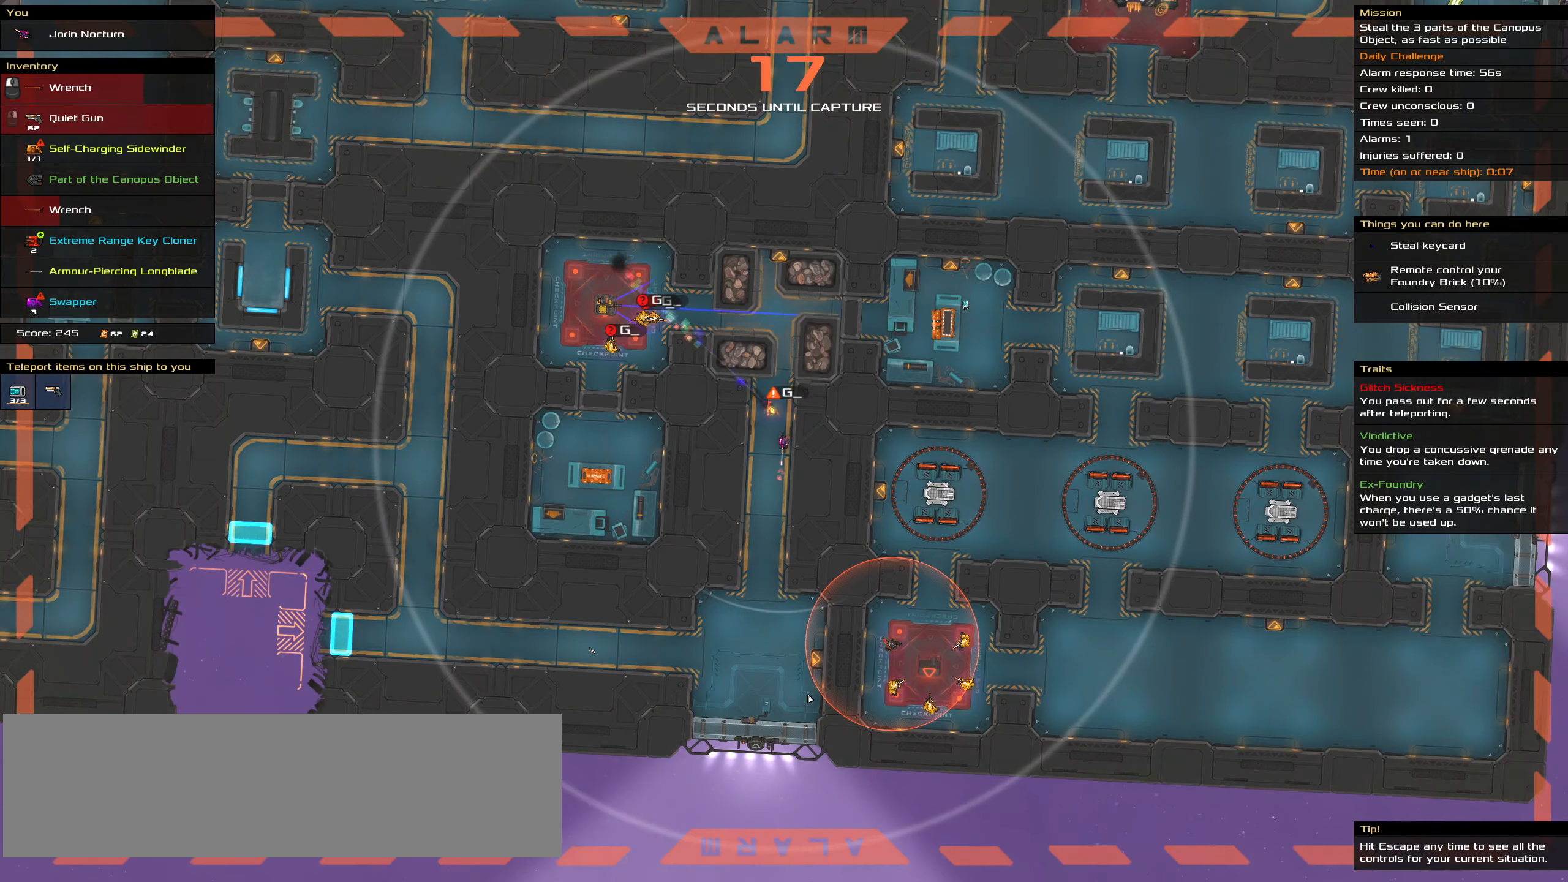
{"keys": [], "mouse": [], "events": [[84, "ctrl_l", "up"], [450, "mouse_wheel", "down"], [500, "mouse_wheel", "up"]]}